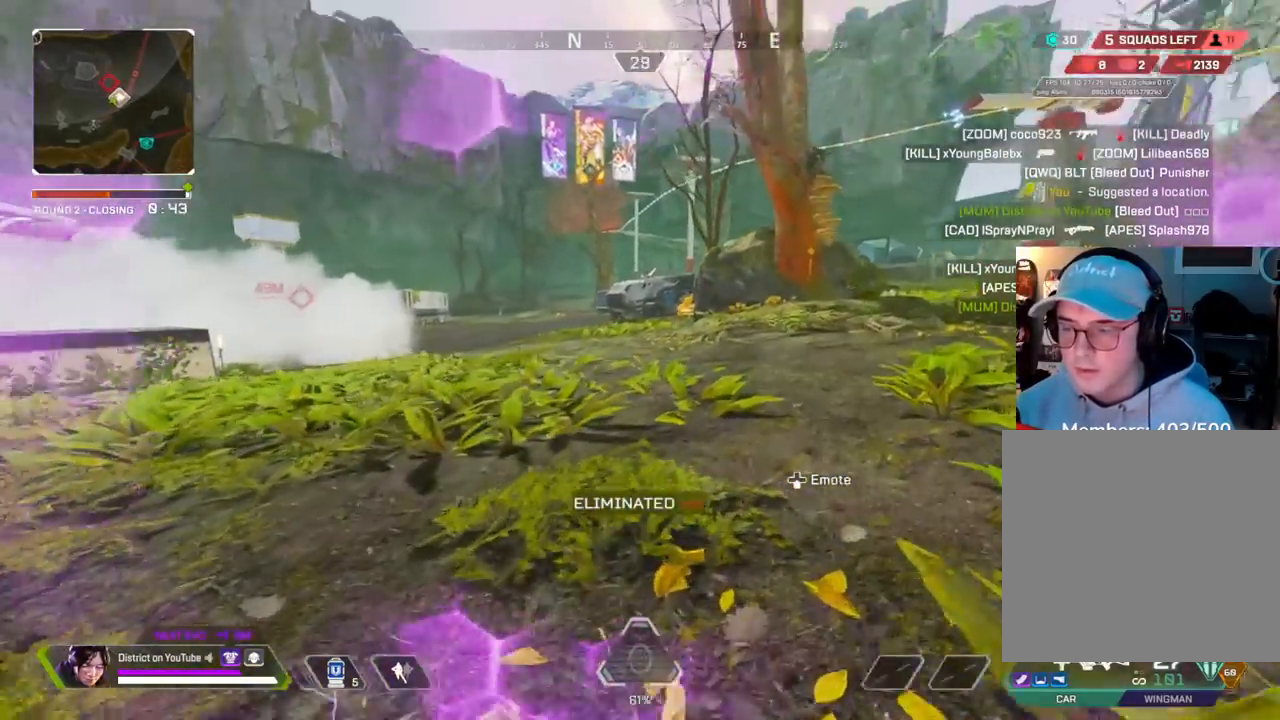
Gameplay with a controller (Xbox layout); each line is a JSON object with the inputs held at the frame after it. "events" lists button and stick changes between this image and that frame as [ms after this image, input, new state], when the widget could be followed in between.
{"buttons": [], "left_stick": "up-right", "right_stick": "center", "events": []}
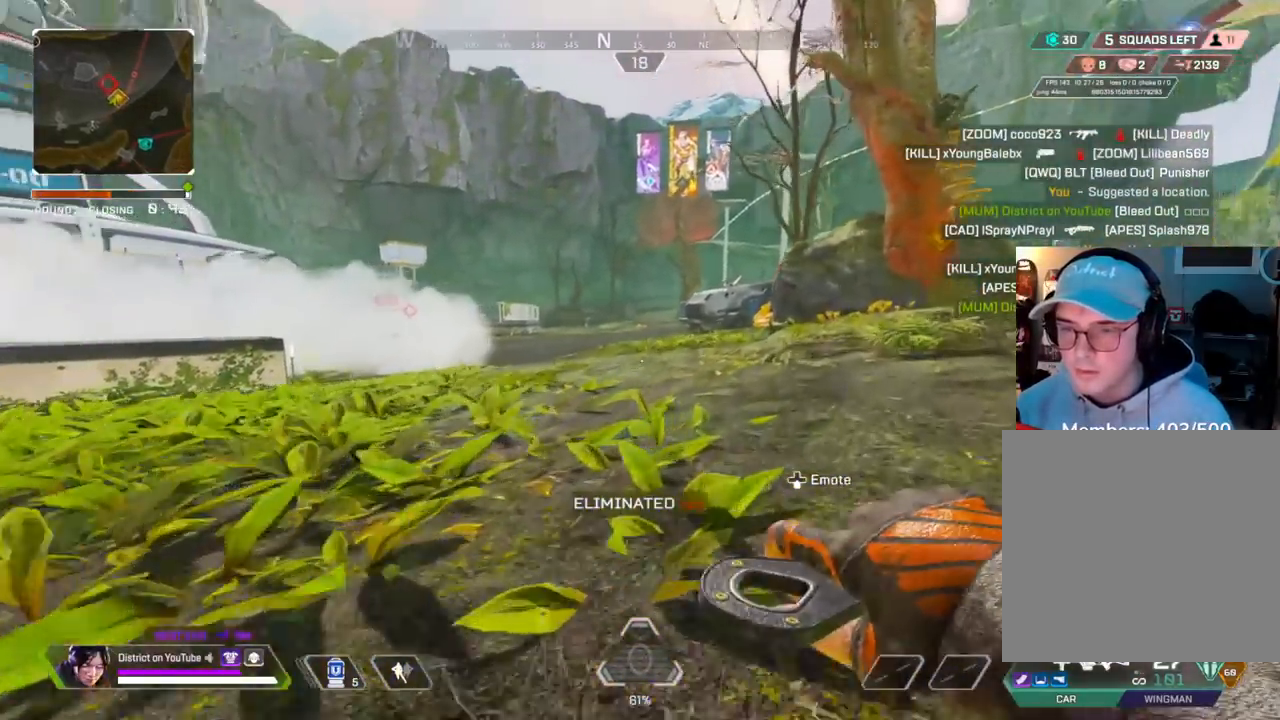
{"buttons": ["Y"], "left_stick": "right", "right_stick": "center", "events": [[67, "DPAD_LEFT", "down"], [167, "DPAD_LEFT", "up"], [167, "R3", "down"], [250, "Y", "down"], [300, "R3", "up"], [300, "right_stick", "left"], [383, "right_stick", "center"], [417, "left_stick", "right"]]}
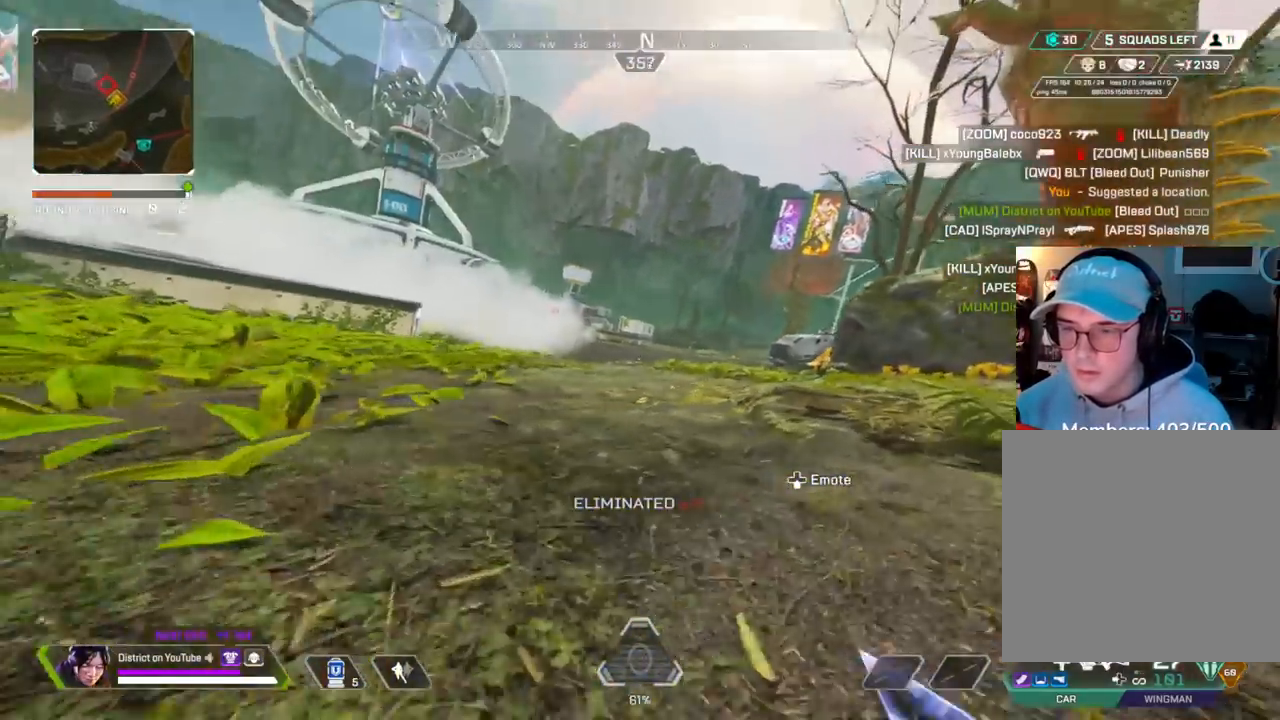
{"buttons": ["Y", "L2"], "left_stick": "down-right", "right_stick": "center", "events": [[50, "A", "down"], [100, "left_stick", "down"], [150, "A", "up"], [417, "left_stick", "down-right"], [500, "L2", "down"]]}
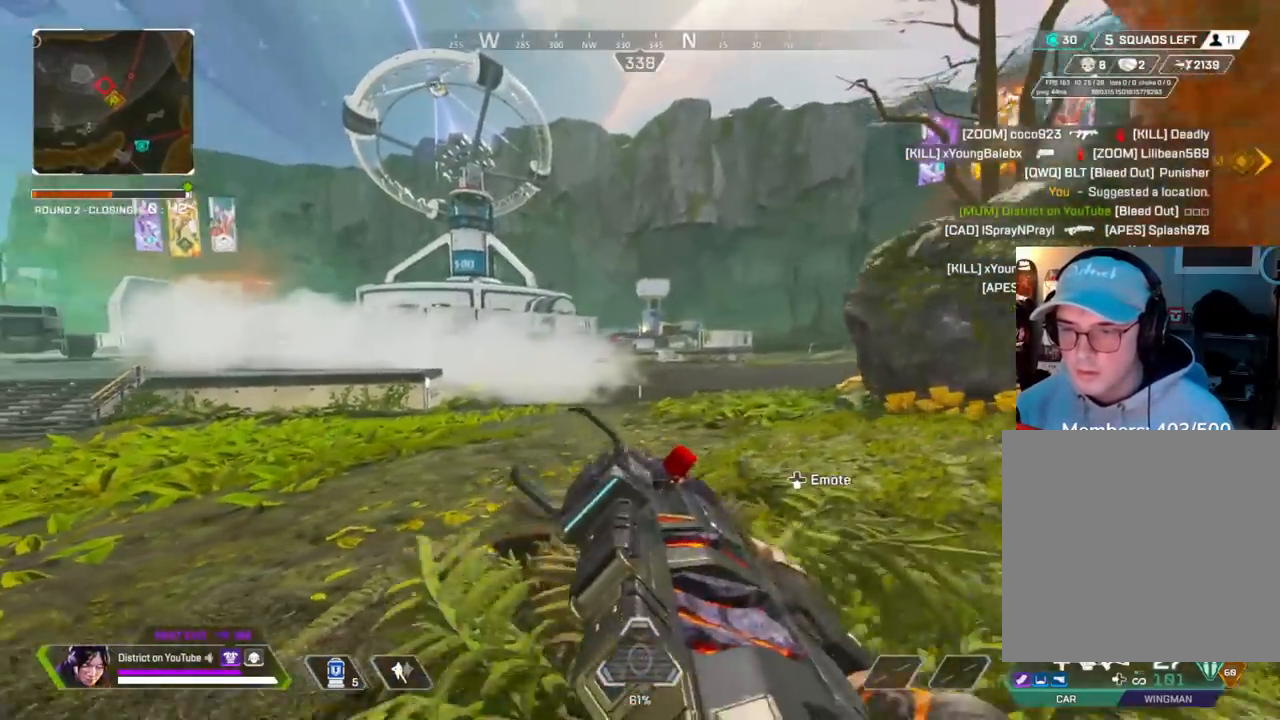
{"buttons": ["L2"], "left_stick": "right", "right_stick": "center", "events": [[67, "Y", "up"], [67, "left_stick", "right"], [100, "right_stick", "left"], [200, "right_stick", "center"]]}
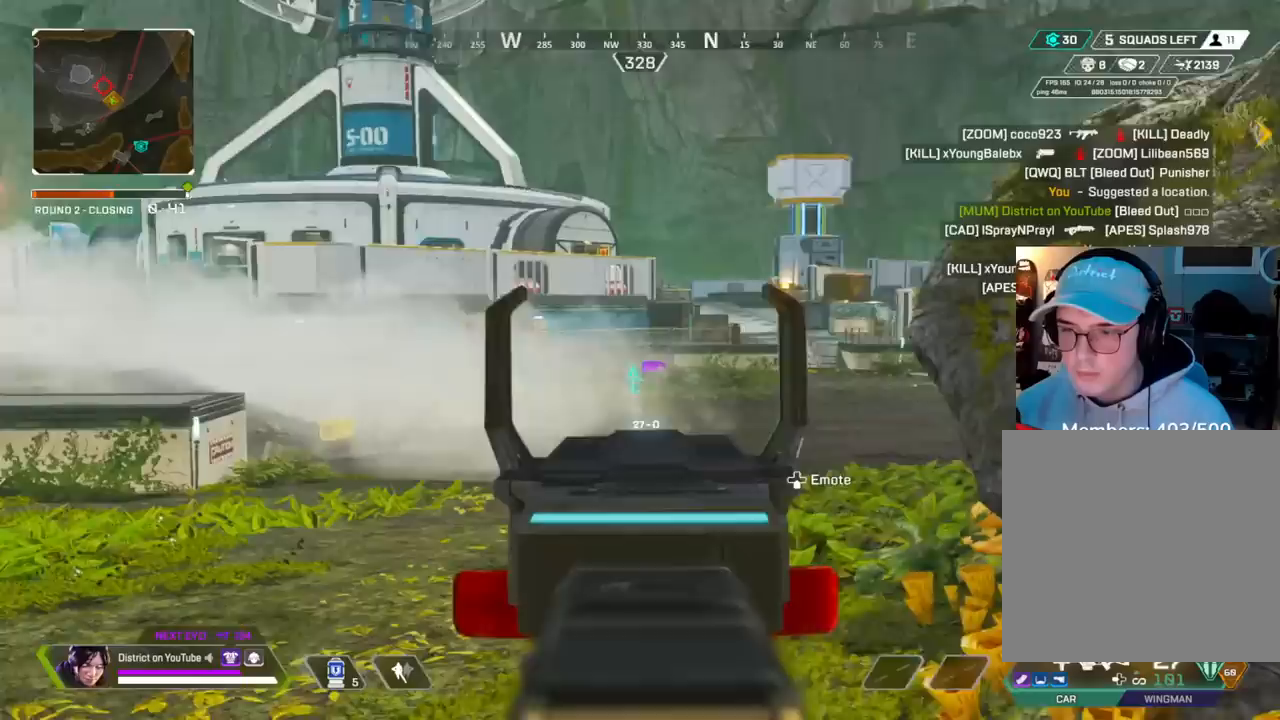
{"buttons": ["L2"], "left_stick": "down-right", "right_stick": "left", "events": [[333, "left_stick", "down-right"], [383, "right_stick", "left"]]}
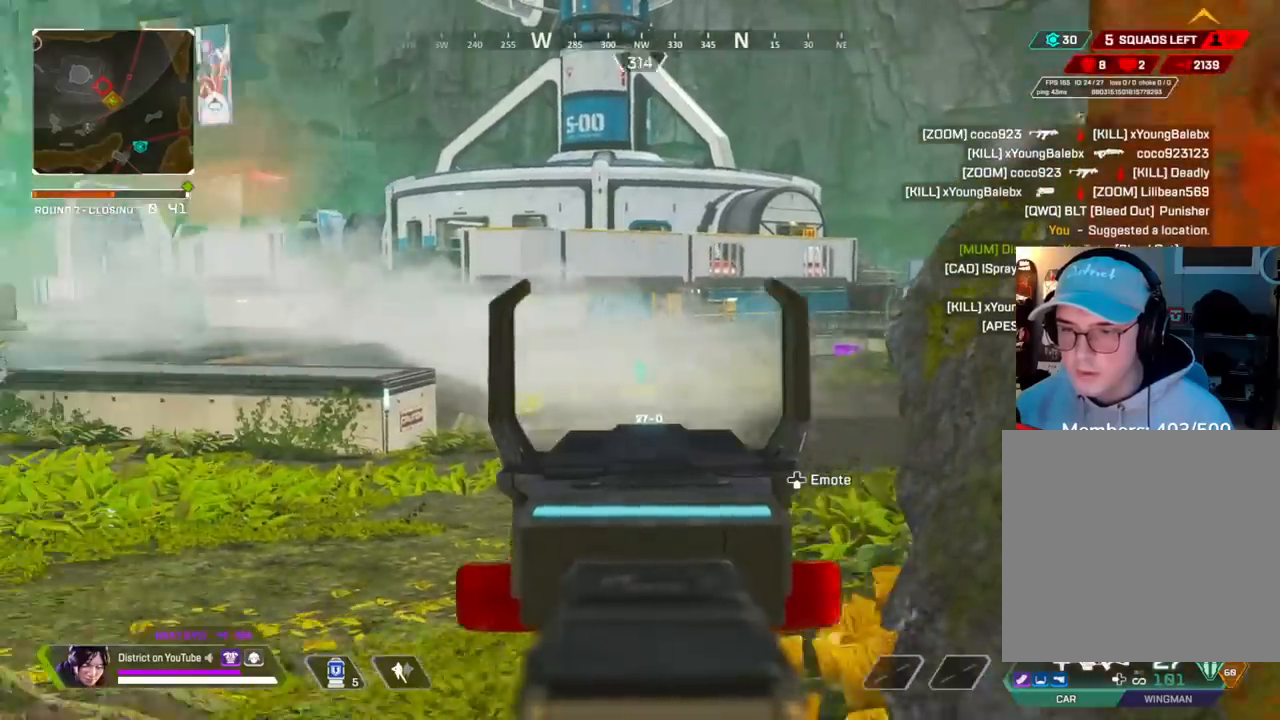
{"buttons": ["L2"], "left_stick": "down", "right_stick": "center", "events": [[50, "right_stick", "center"], [117, "left_stick", "down"]]}
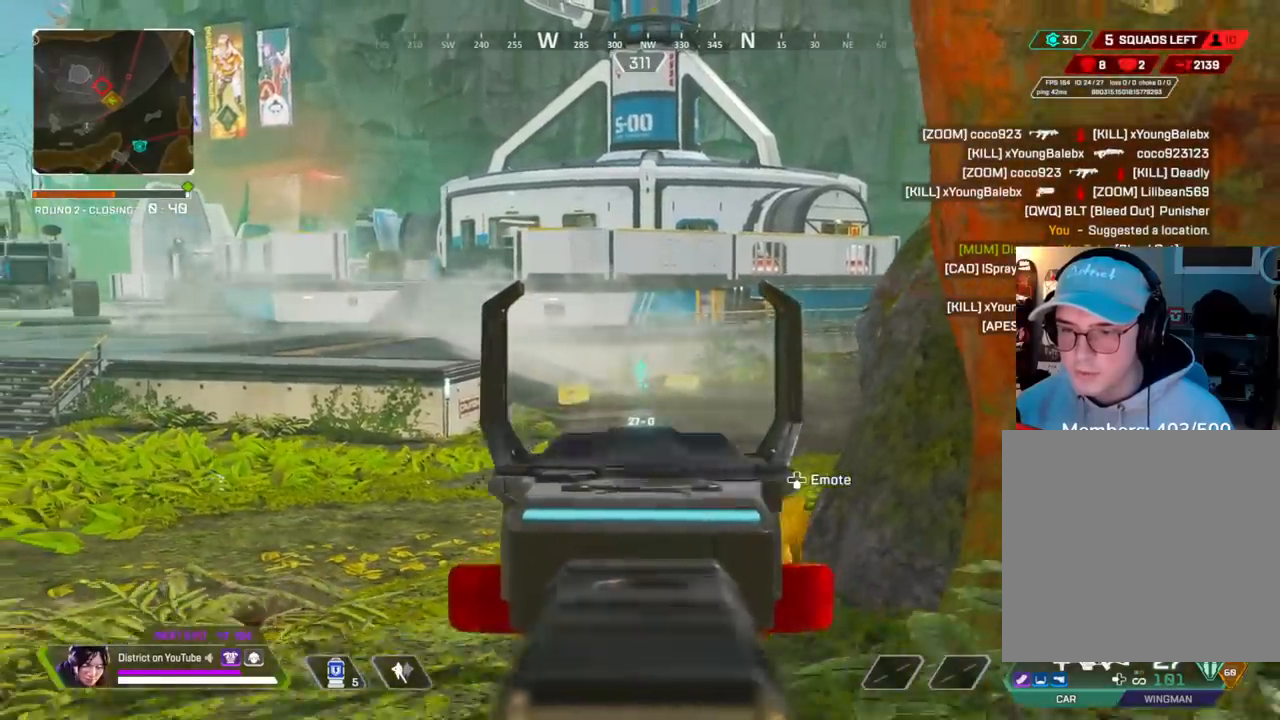
{"buttons": ["L2"], "left_stick": "down-right", "right_stick": "center", "events": [[133, "left_stick", "down-right"]]}
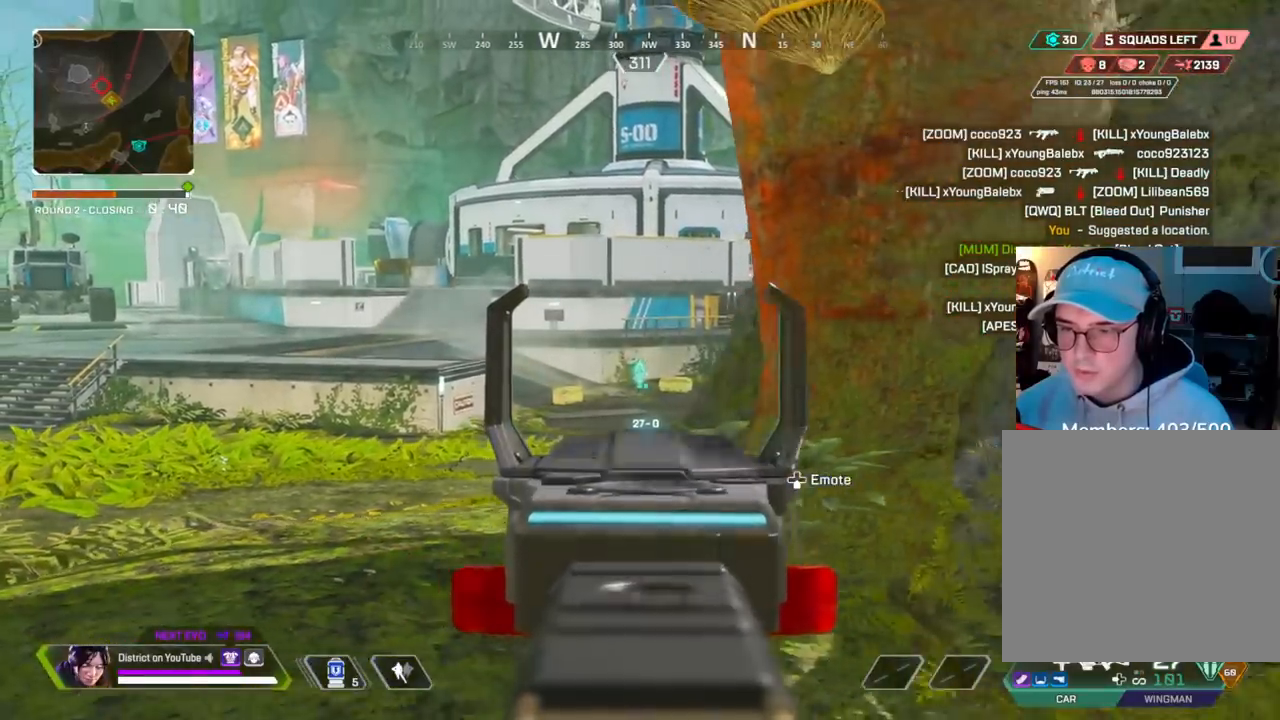
{"buttons": ["Y"], "left_stick": "right", "right_stick": "right", "events": [[100, "Y", "down"], [133, "left_stick", "right"], [367, "L2", "up"], [400, "R3", "down"], [500, "R3", "up"], [500, "right_stick", "right"]]}
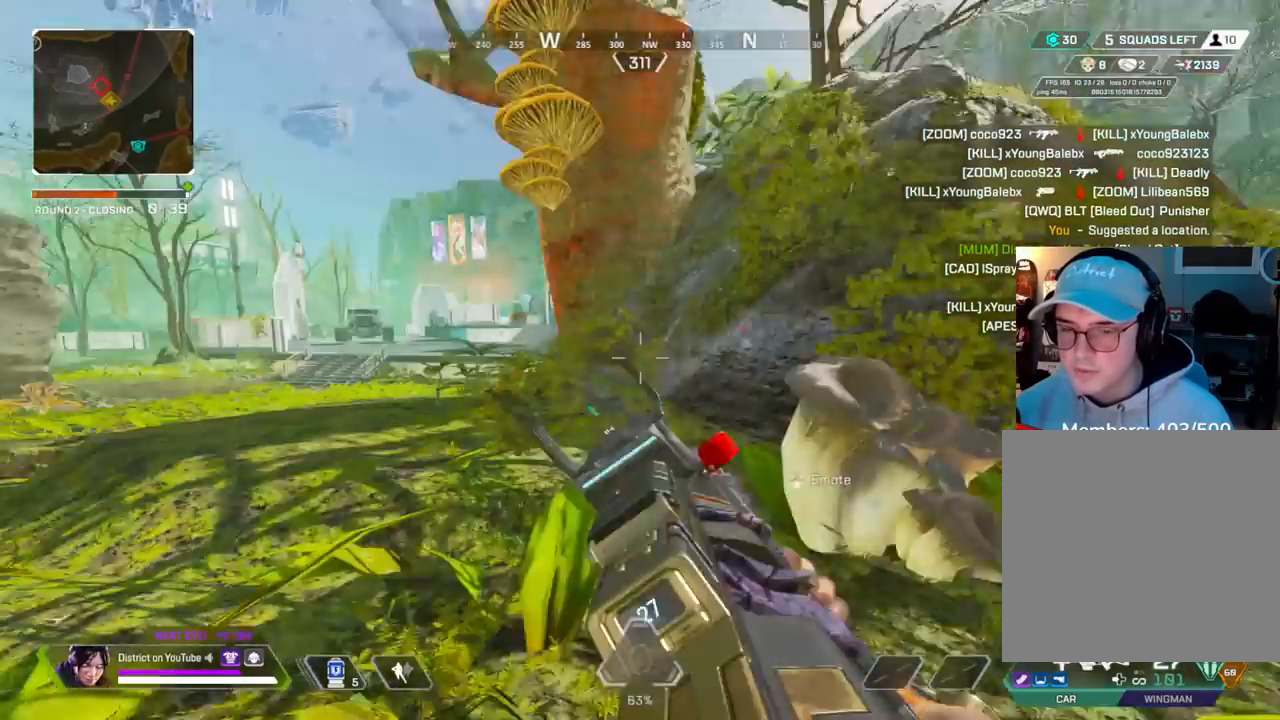
{"buttons": ["X", "Y"], "left_stick": "right", "right_stick": "center", "events": [[150, "right_stick", "center"], [167, "X", "down"]]}
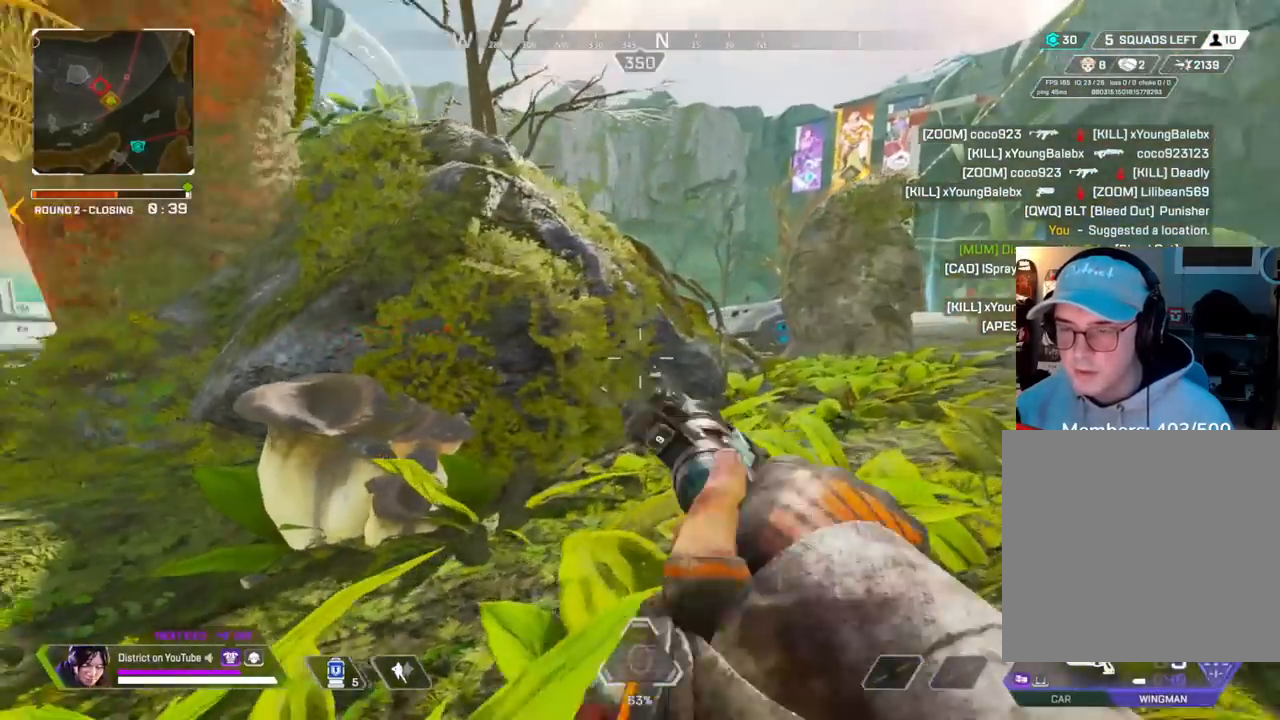
{"buttons": ["Y"], "left_stick": "up-right", "right_stick": "center", "events": [[150, "left_stick", "up-right"], [167, "X", "up"]]}
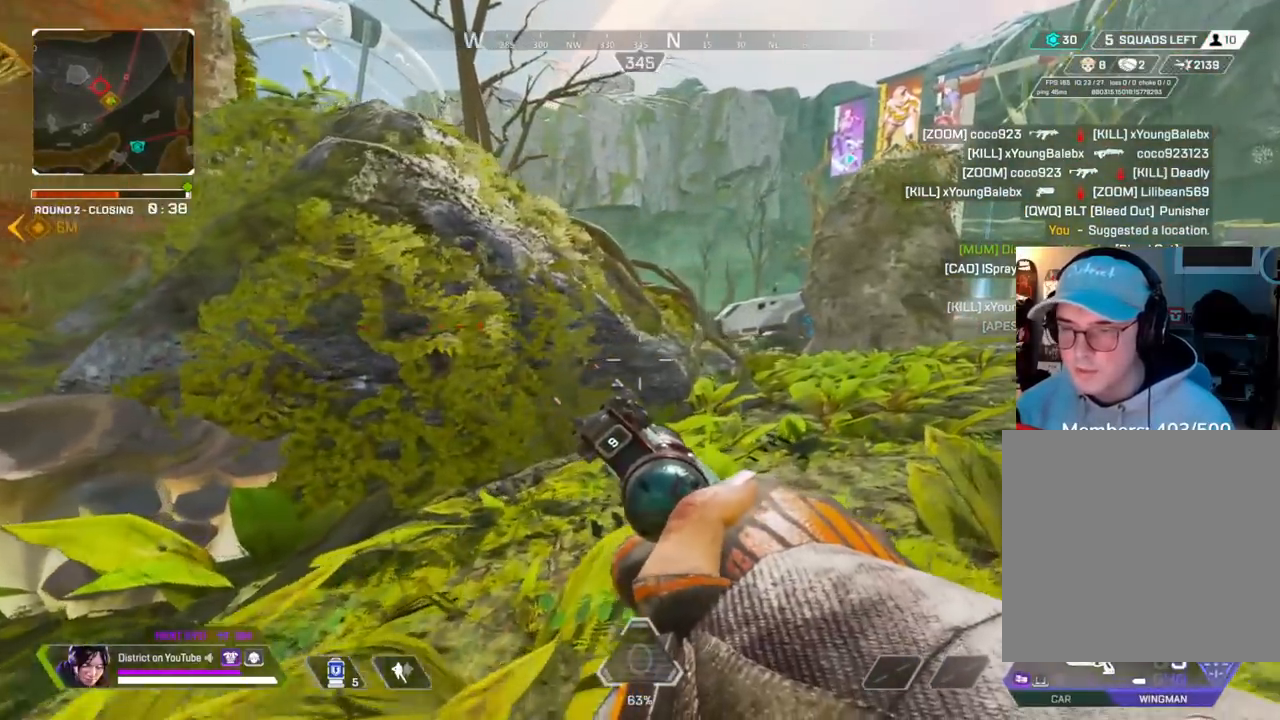
{"buttons": [], "left_stick": "up-right", "right_stick": "center", "events": [[133, "R3", "down"], [200, "R3", "up"], [350, "Y", "up"]]}
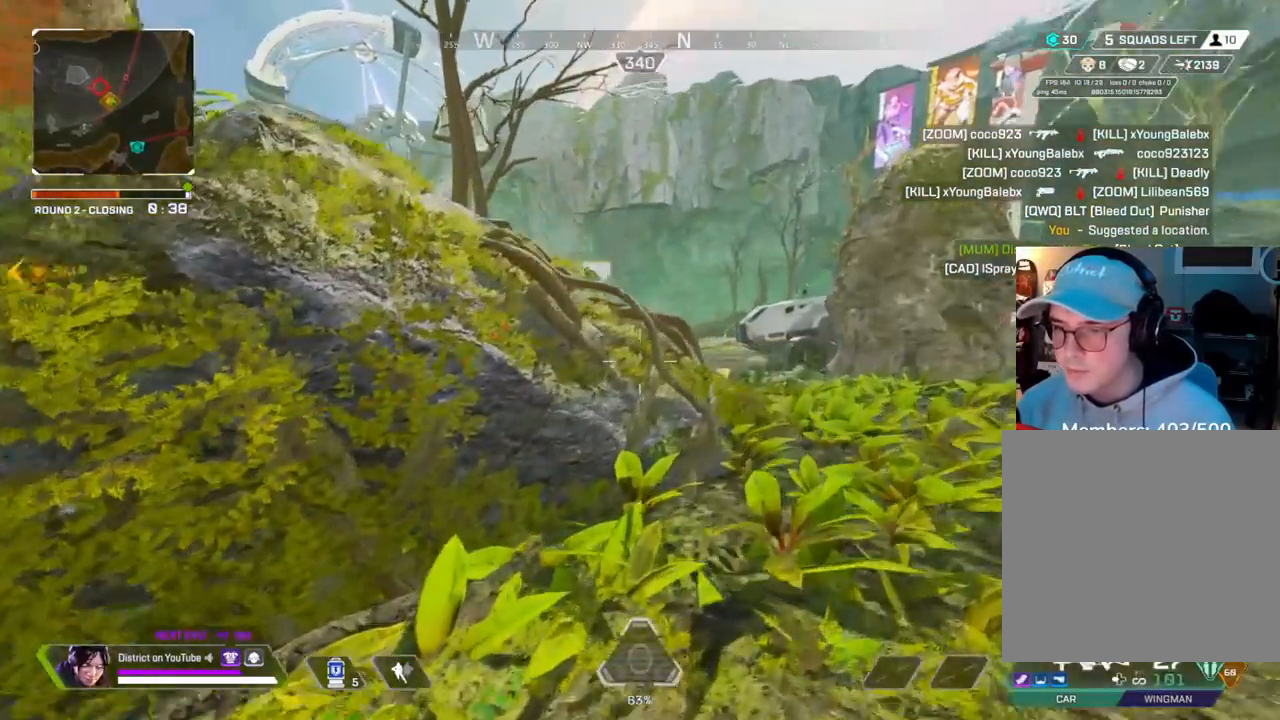
{"buttons": ["L2"], "left_stick": "up-right", "right_stick": "center", "events": [[267, "L2", "down"]]}
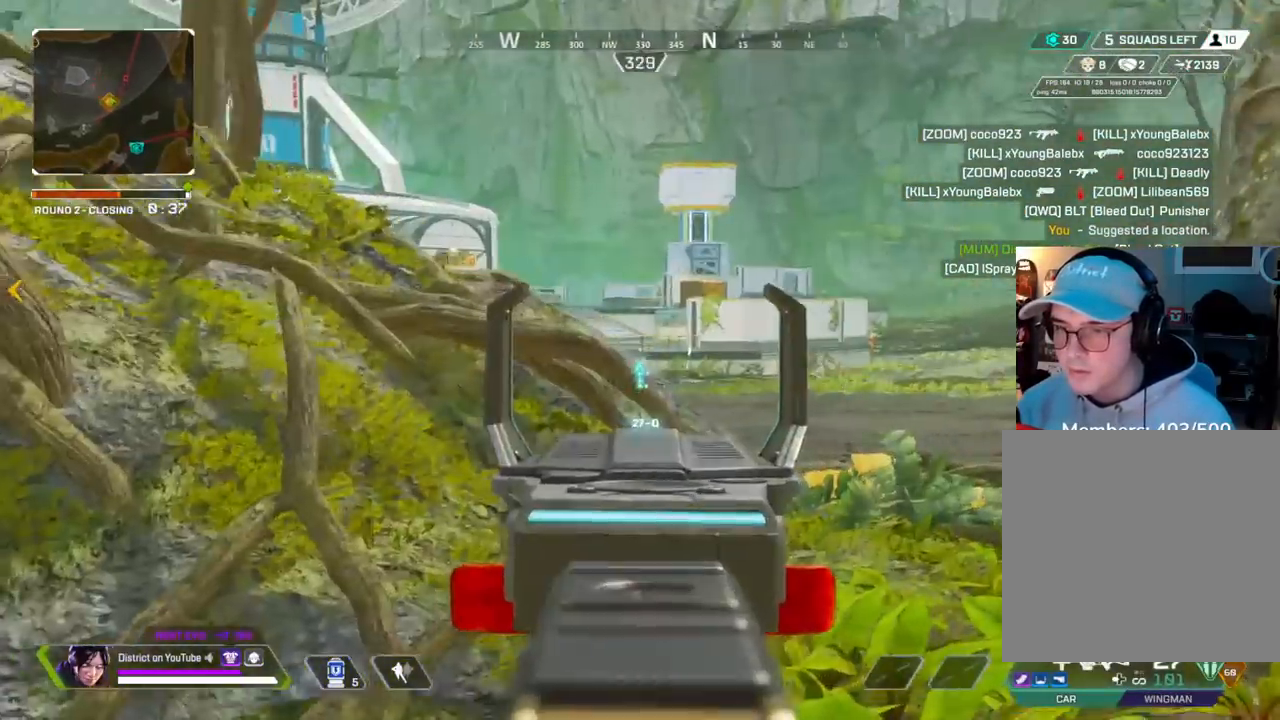
{"buttons": ["L2"], "left_stick": "up-right", "right_stick": "center", "events": []}
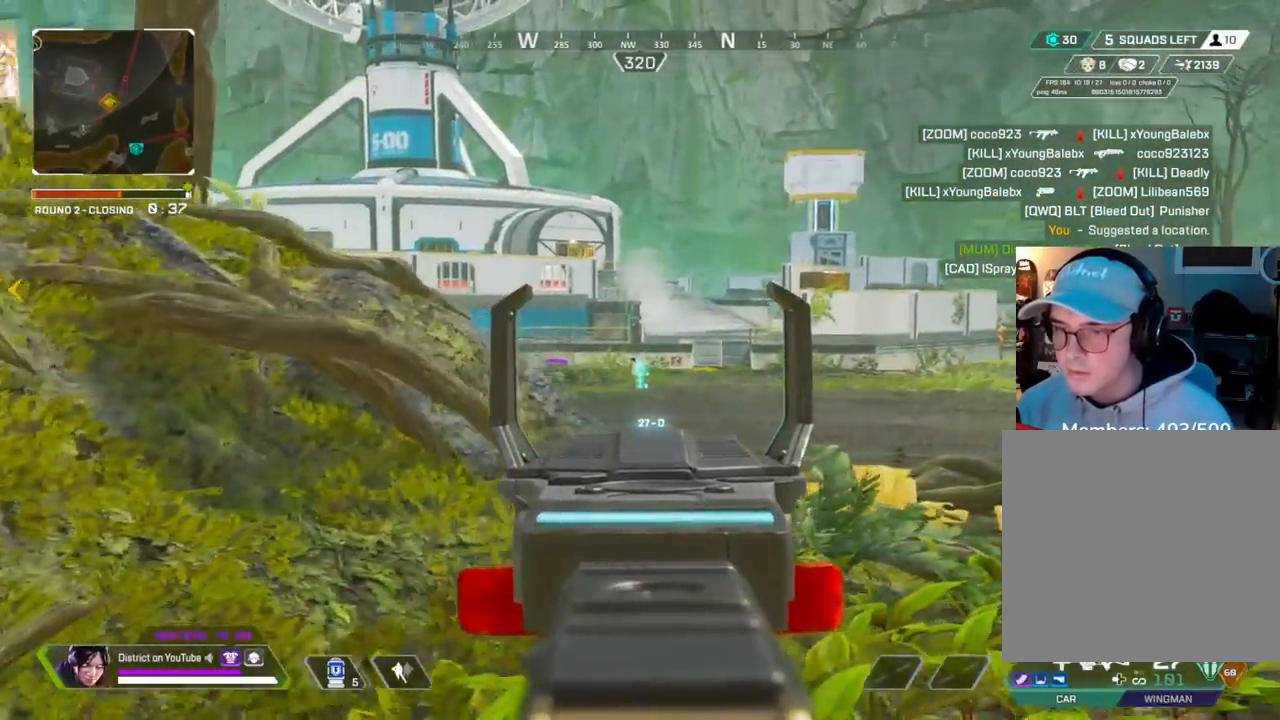
{"buttons": ["L2", "R2"], "left_stick": "up-right", "right_stick": "center", "events": [[167, "left_stick", "up"], [383, "R2", "down"], [400, "left_stick", "up-right"]]}
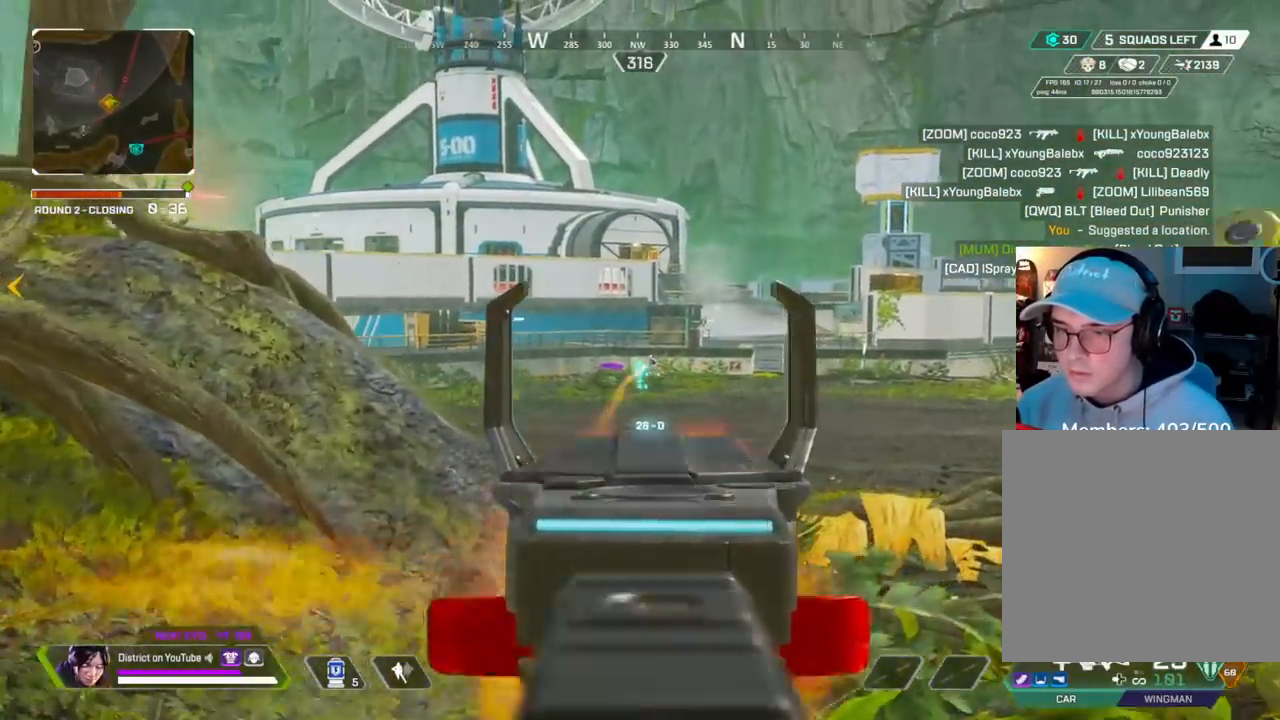
{"buttons": ["L2", "R2"], "left_stick": "left", "right_stick": "center", "events": [[417, "left_stick", "up-left"], [500, "left_stick", "left"]]}
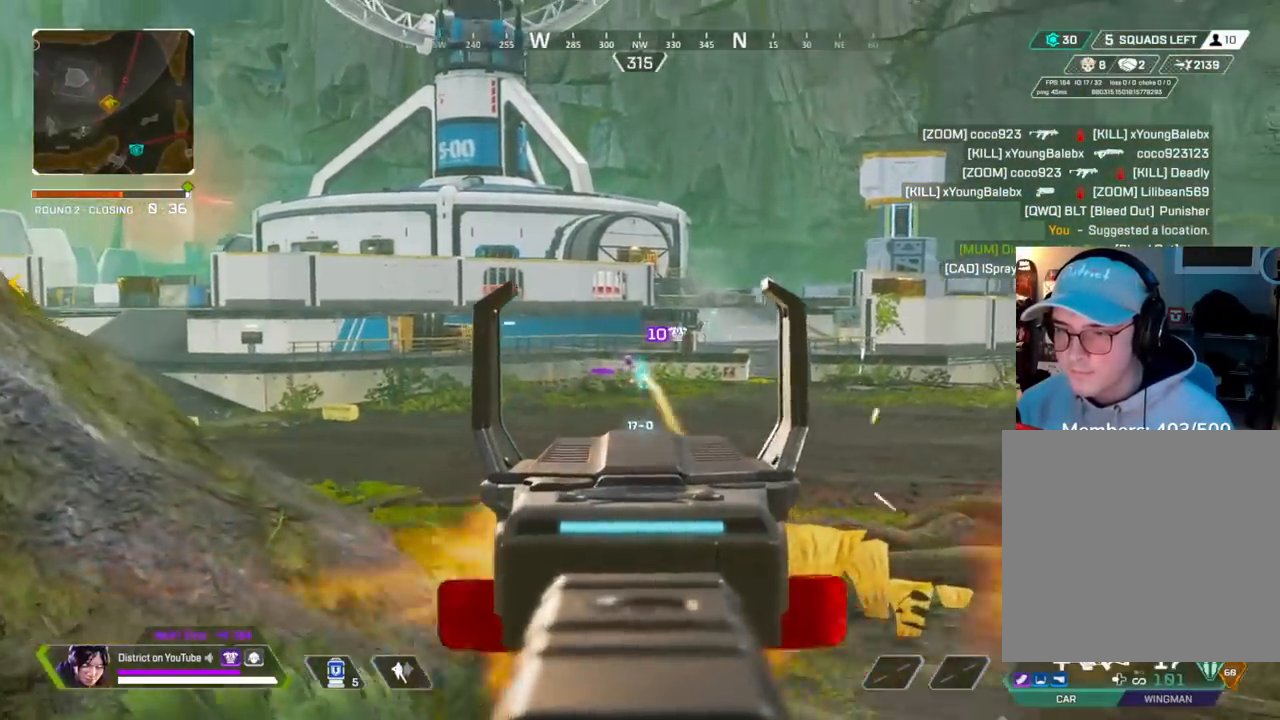
{"buttons": ["L2", "R2"], "left_stick": "right", "right_stick": "center", "events": [[200, "left_stick", "right"]]}
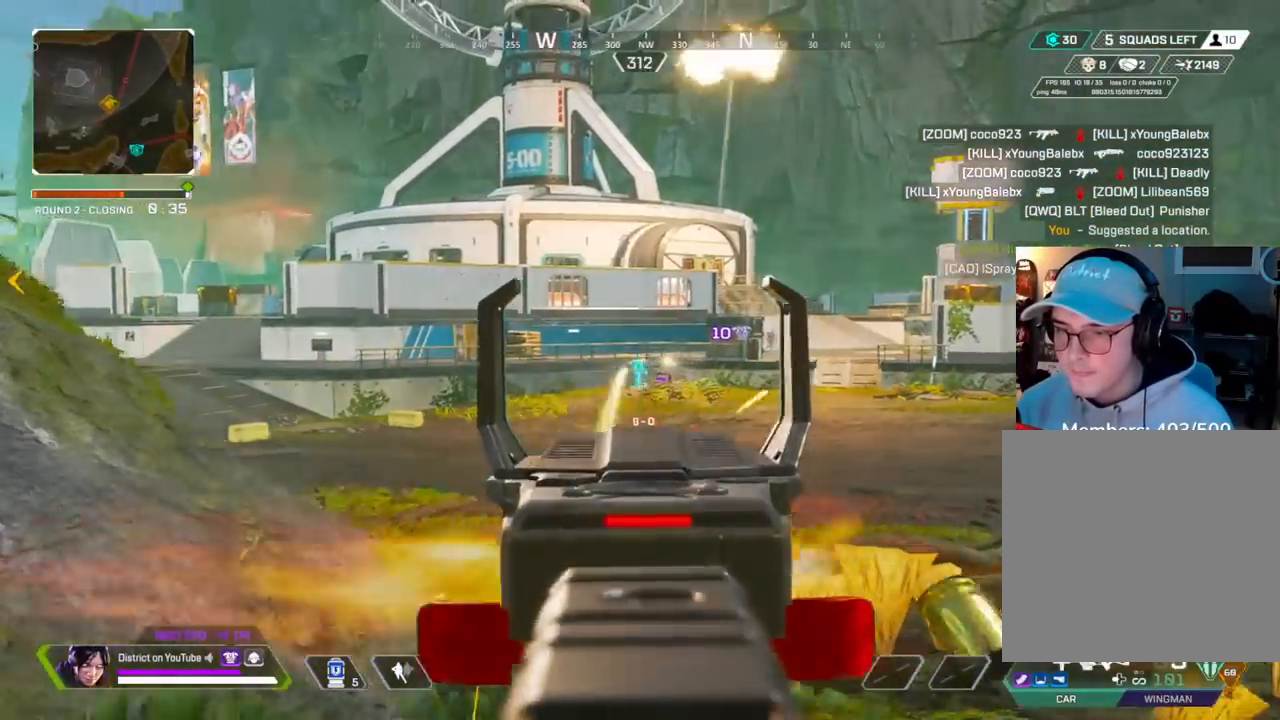
{"buttons": ["R2", "R3"], "left_stick": "down", "right_stick": "up-left", "events": [[300, "left_stick", "down"], [433, "right_stick", "up-left"], [483, "R3", "down"], [500, "L2", "up"]]}
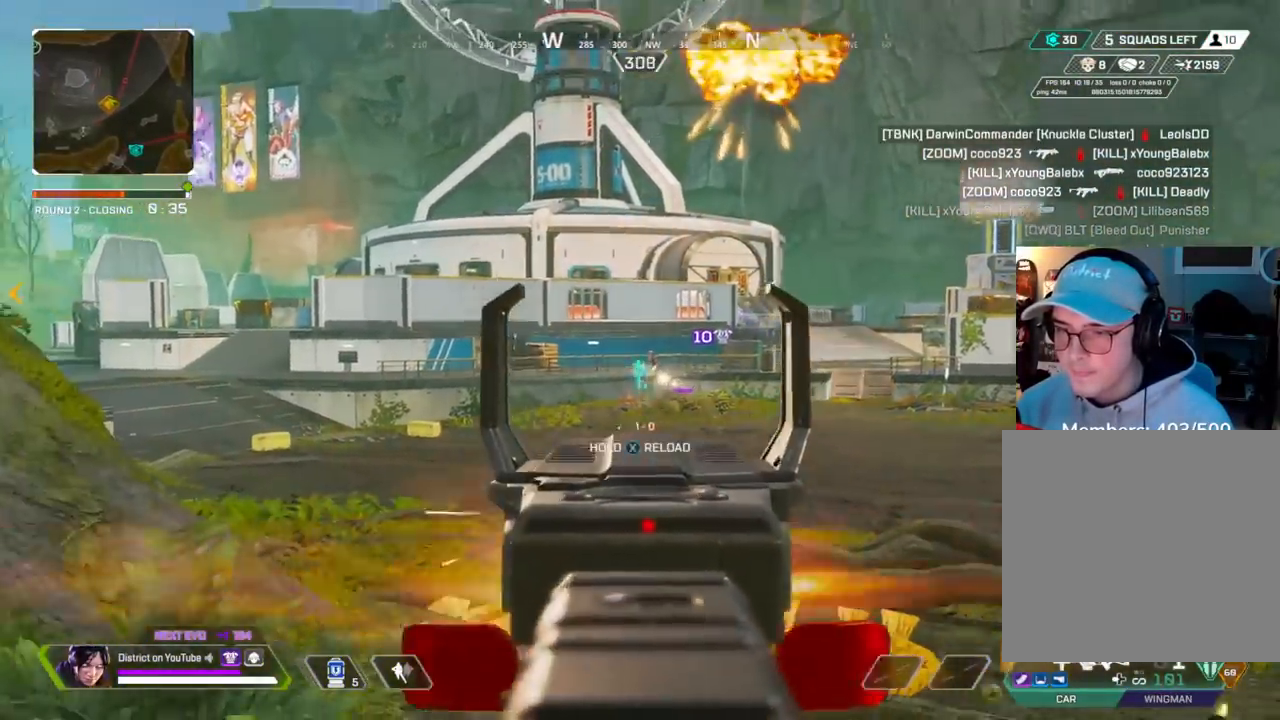
{"buttons": ["L2"], "left_stick": "left", "right_stick": "center", "events": [[33, "Y", "down"], [33, "left_stick", "down-right"], [33, "right_stick", "center"], [67, "R3", "up"], [100, "R2", "up"], [367, "left_stick", "up-right"], [417, "Y", "up"], [417, "left_stick", "up-left"], [433, "L2", "down"], [500, "left_stick", "left"]]}
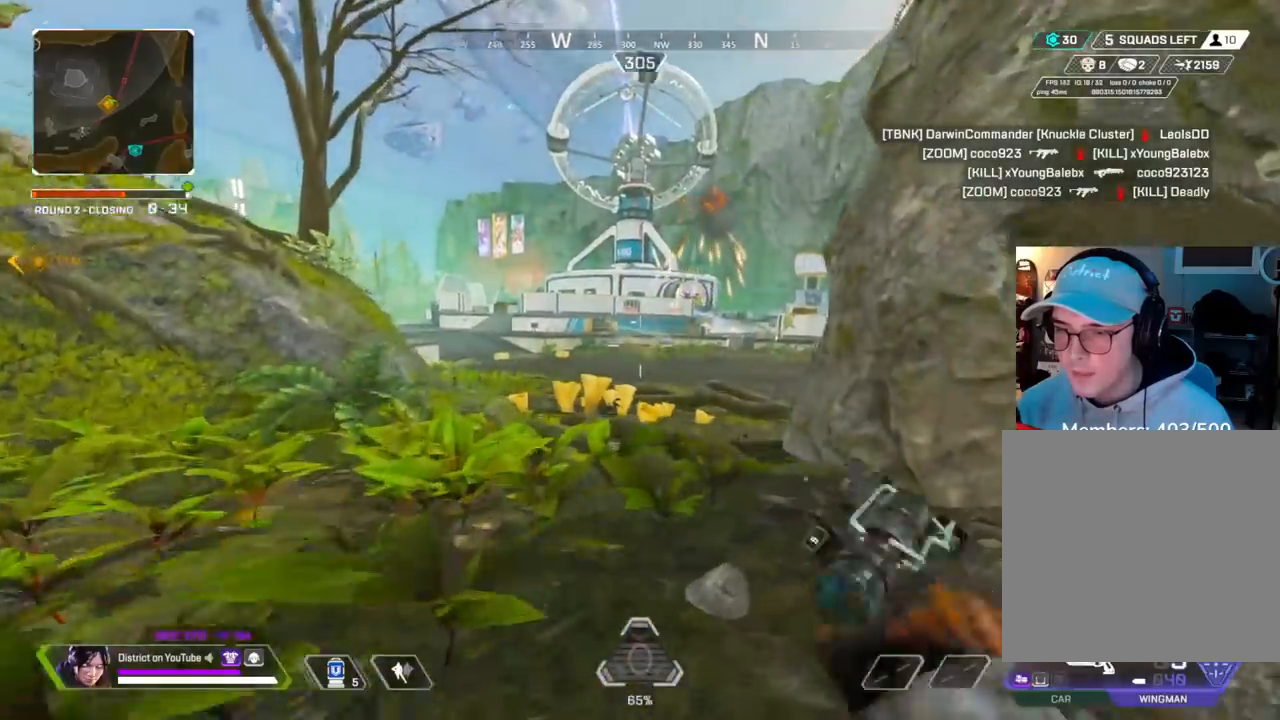
{"buttons": ["L2"], "left_stick": "right", "right_stick": "center", "events": [[250, "left_stick", "up"], [333, "left_stick", "right"]]}
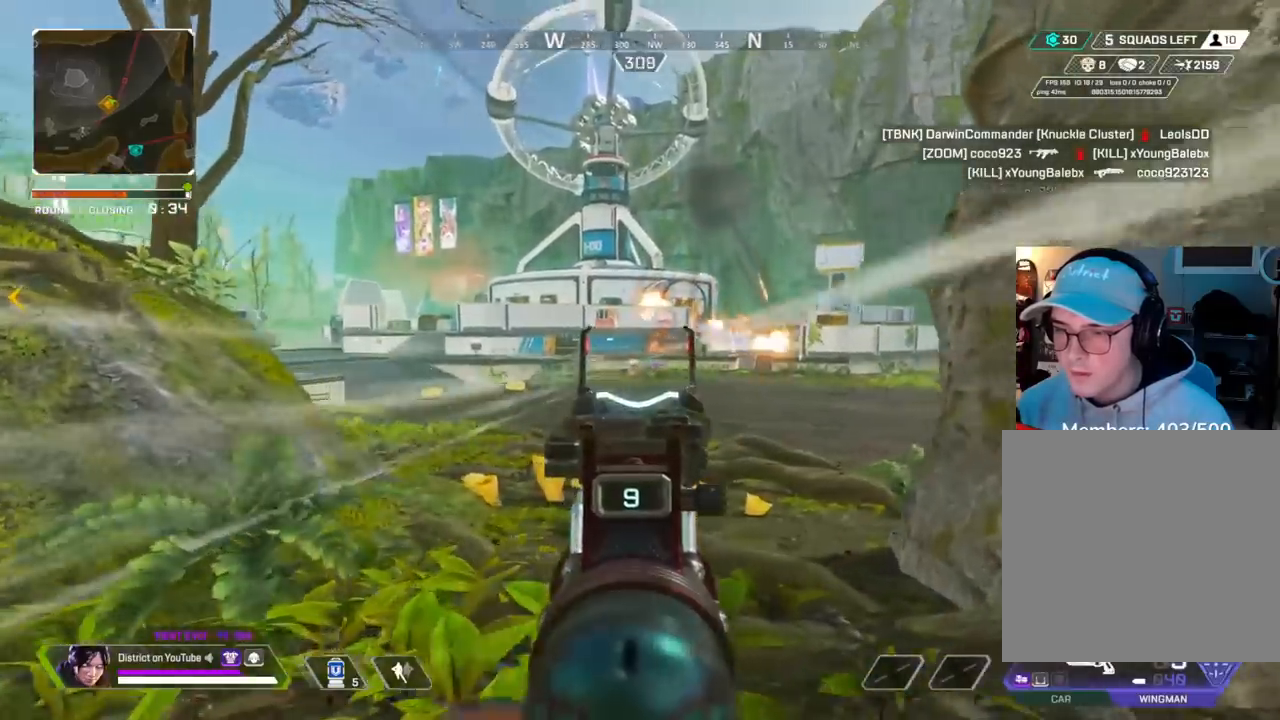
{"buttons": ["L2", "R2"], "left_stick": "right", "right_stick": "center", "events": [[133, "R2", "down"], [133, "left_stick", "left"], [233, "R2", "up"], [500, "R2", "down"], [500, "left_stick", "right"]]}
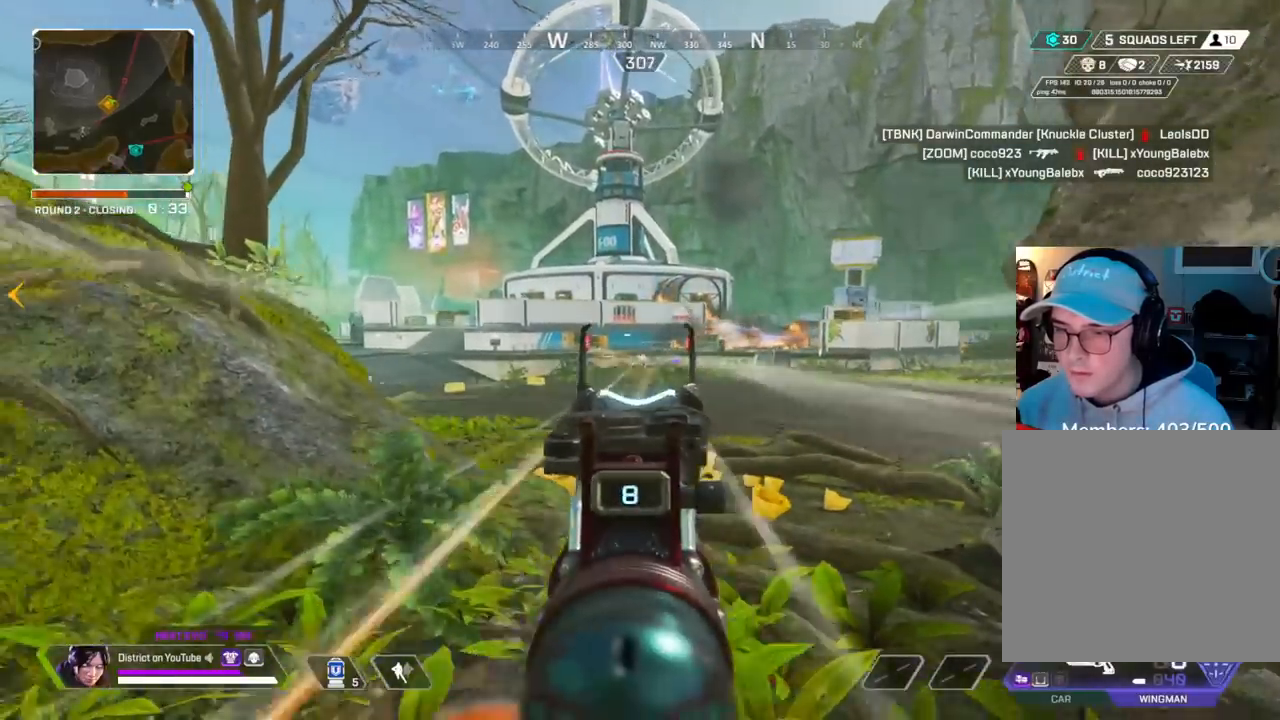
{"buttons": ["L2", "R2"], "left_stick": "left", "right_stick": "center", "events": [[133, "R2", "up"], [350, "left_stick", "left"], [500, "R2", "down"]]}
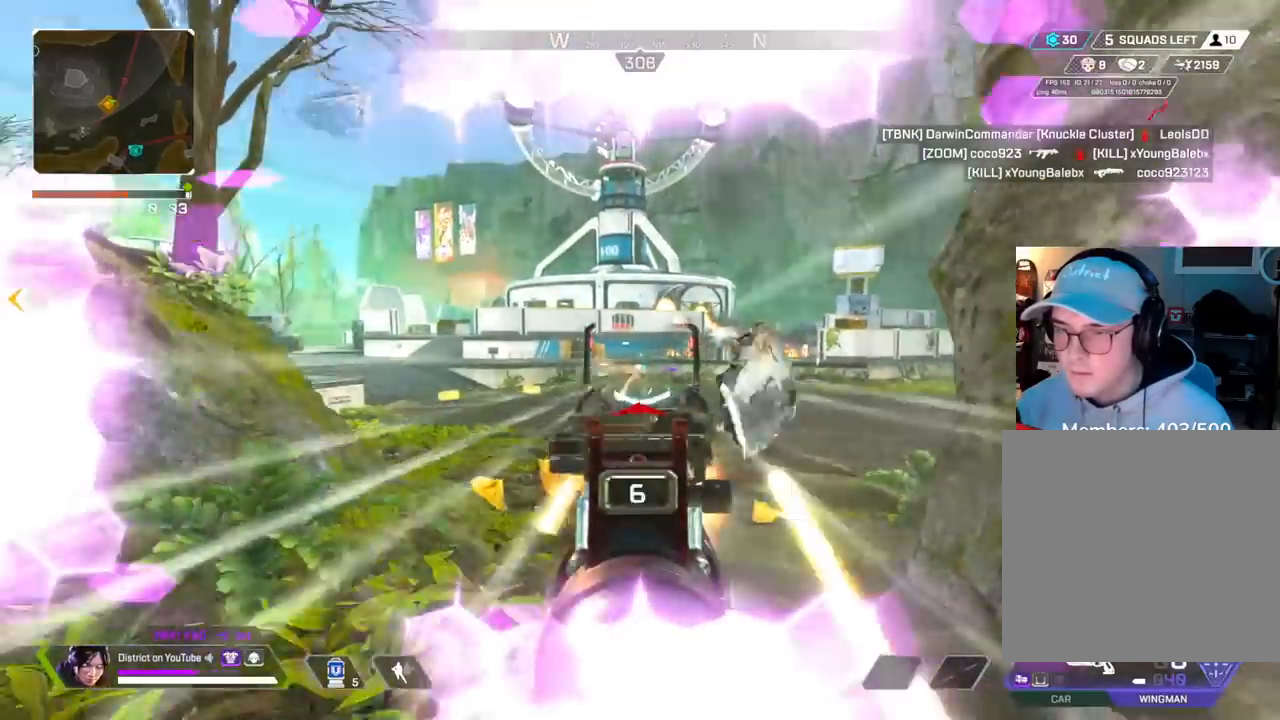
{"buttons": ["L2", "R2"], "left_stick": "right", "right_stick": "center", "events": [[100, "R2", "up"], [267, "left_stick", "right"], [400, "R2", "down"]]}
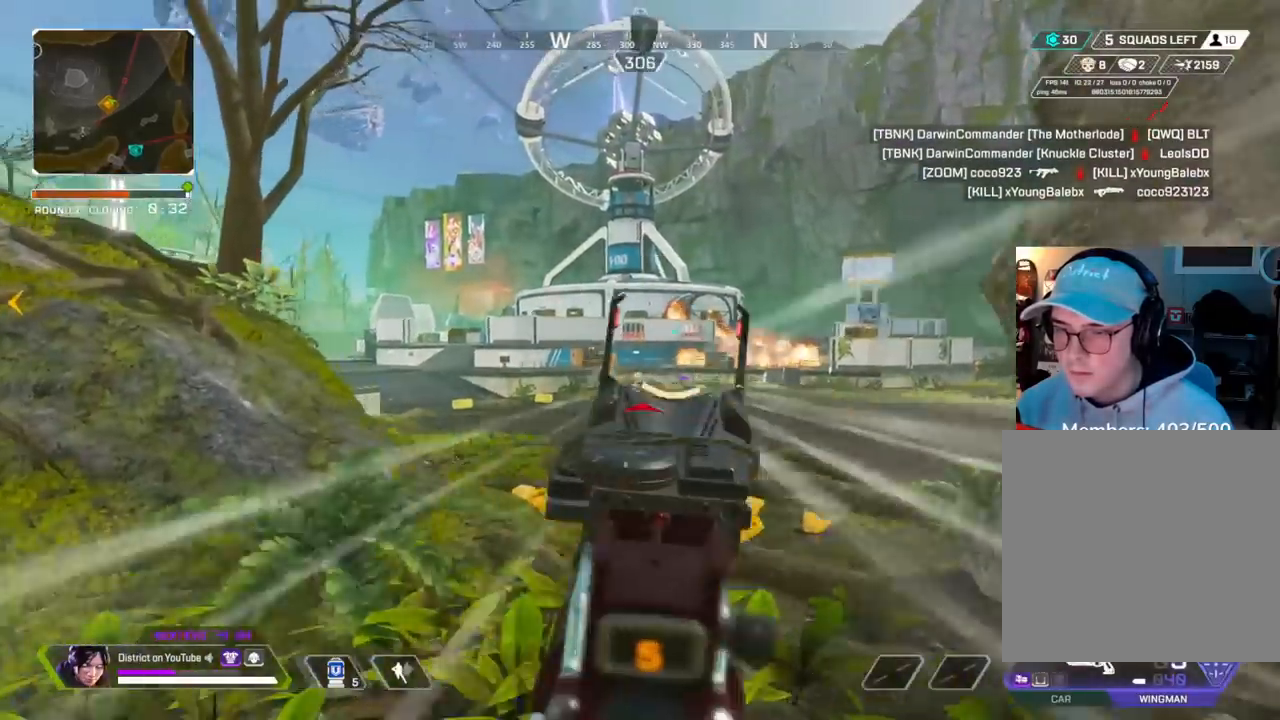
{"buttons": ["L2", "R2"], "left_stick": "left", "right_stick": "center", "events": [[33, "R2", "up"], [400, "R2", "down"], [400, "left_stick", "up"], [467, "left_stick", "left"]]}
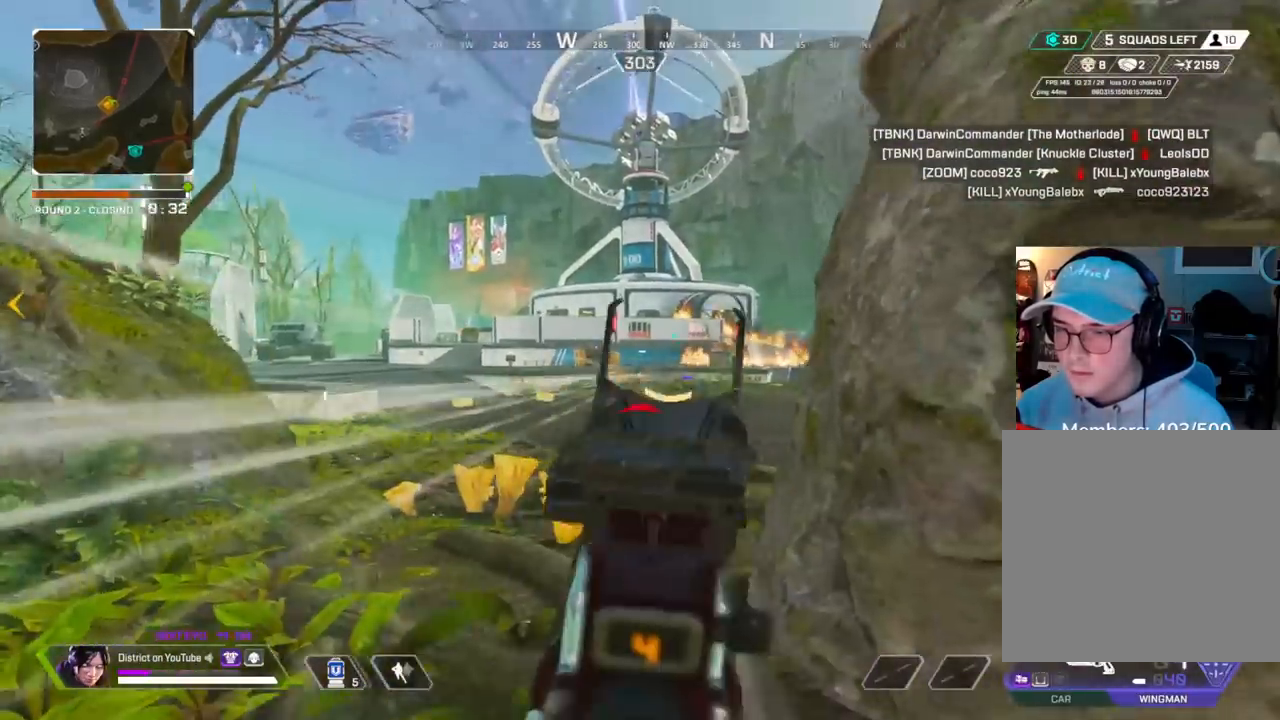
{"buttons": ["L2"], "left_stick": "left", "right_stick": "center", "events": [[33, "R2", "up"], [317, "R2", "down"], [433, "R2", "up"]]}
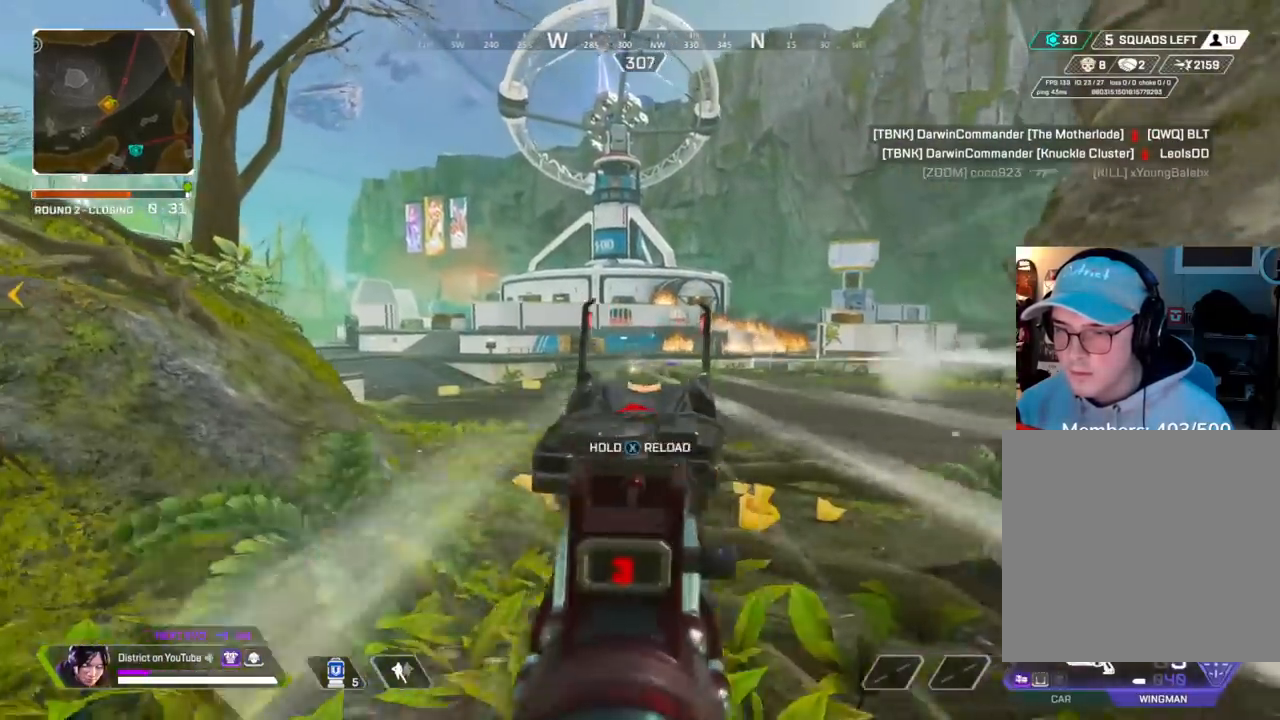
{"buttons": ["L2"], "left_stick": "left", "right_stick": "center", "events": [[133, "left_stick", "right"], [217, "R2", "down"], [333, "R2", "up"], [383, "left_stick", "left"]]}
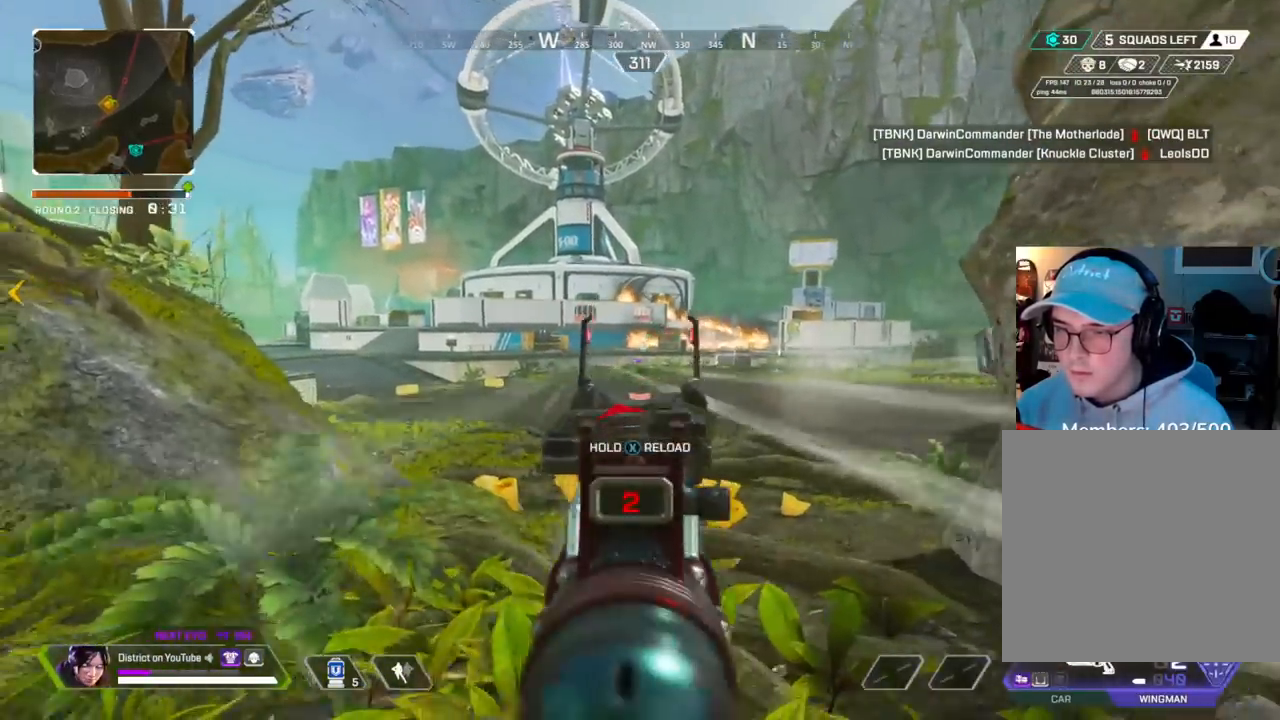
{"buttons": ["L2"], "left_stick": "right", "right_stick": "center", "events": [[133, "R2", "down"], [233, "R2", "up"], [267, "left_stick", "right"]]}
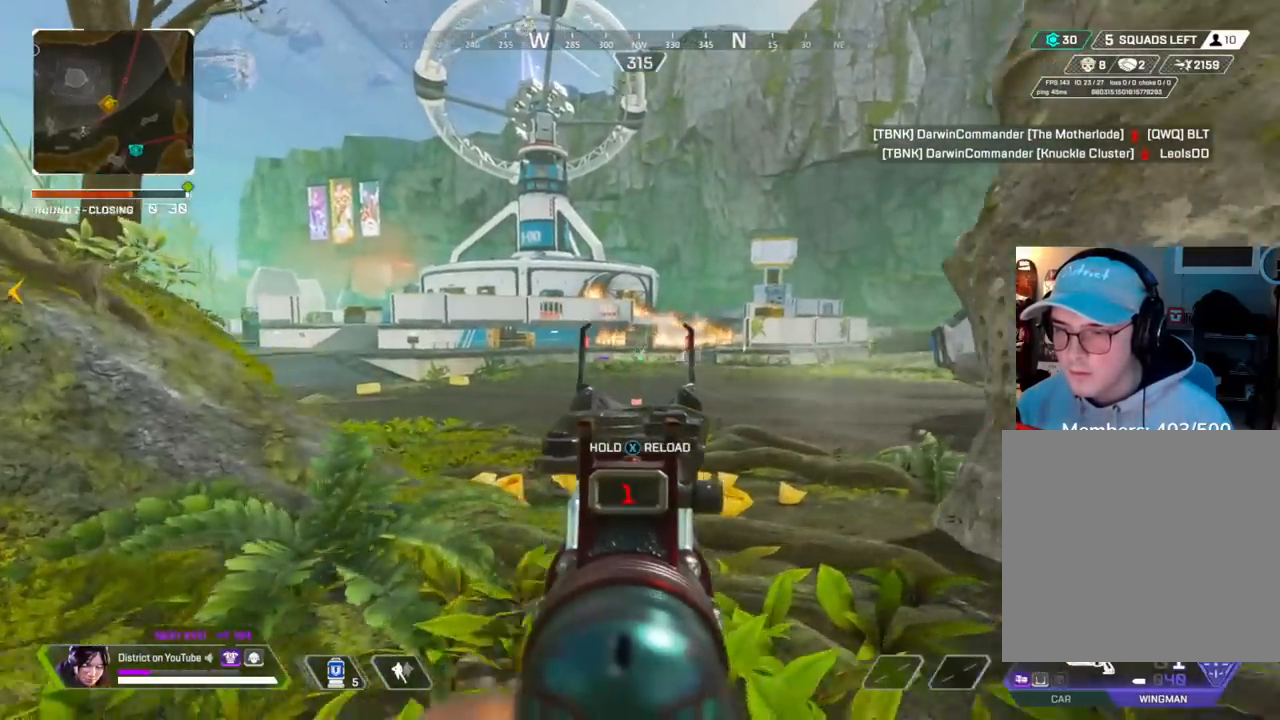
{"buttons": ["L2", "R2"], "left_stick": "up-left", "right_stick": "center", "events": [[450, "left_stick", "up-left"], [467, "R2", "down"]]}
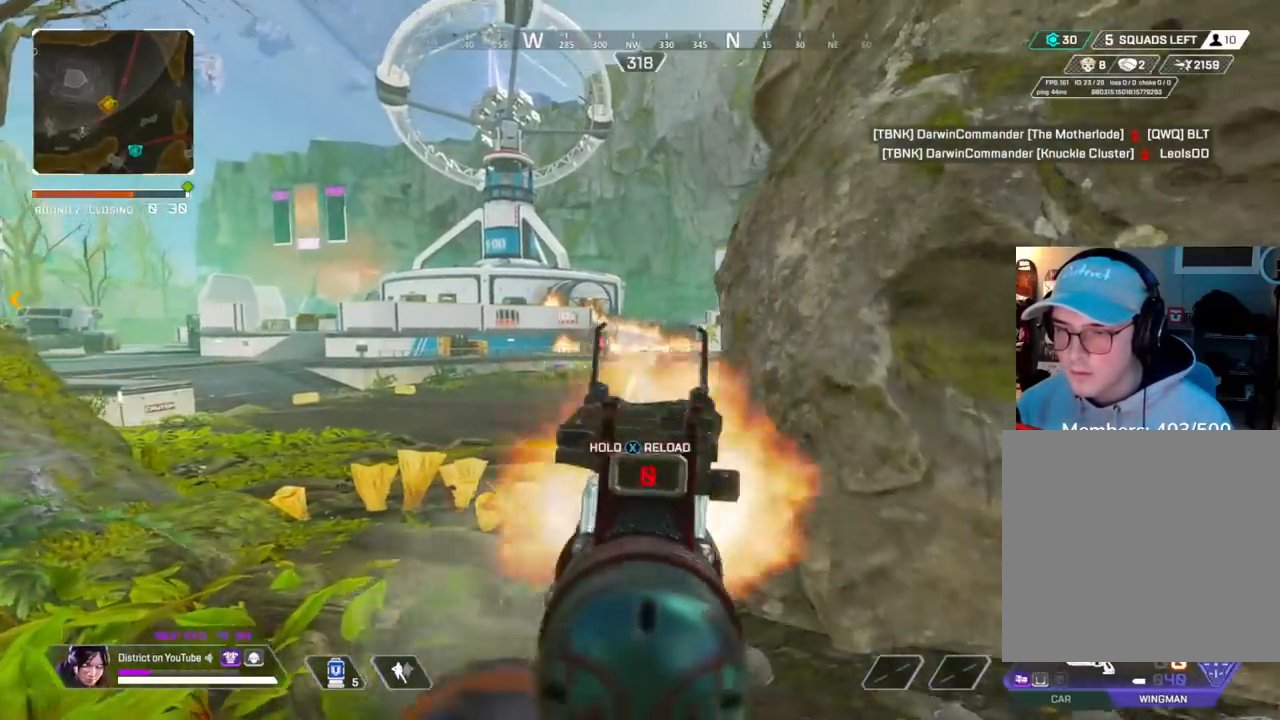
{"buttons": [], "left_stick": "left", "right_stick": "left", "events": [[33, "L2", "up"], [33, "left_stick", "right"], [83, "X", "down"], [100, "R2", "up"], [100, "right_stick", "right"], [250, "left_stick", "up"], [333, "right_stick", "center"], [417, "X", "up"], [417, "right_stick", "left"], [467, "left_stick", "left"]]}
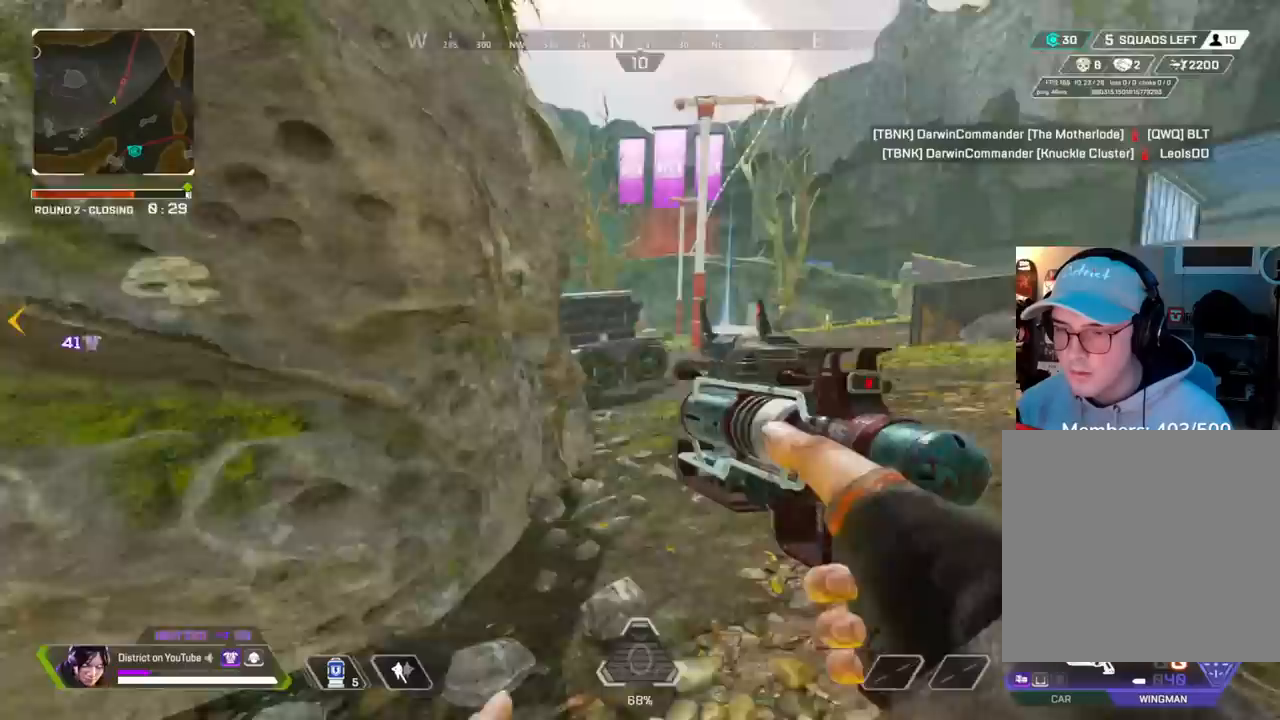
{"buttons": [], "left_stick": "up-left", "right_stick": "center", "events": [[83, "left_stick", "up-left"], [133, "right_stick", "center"]]}
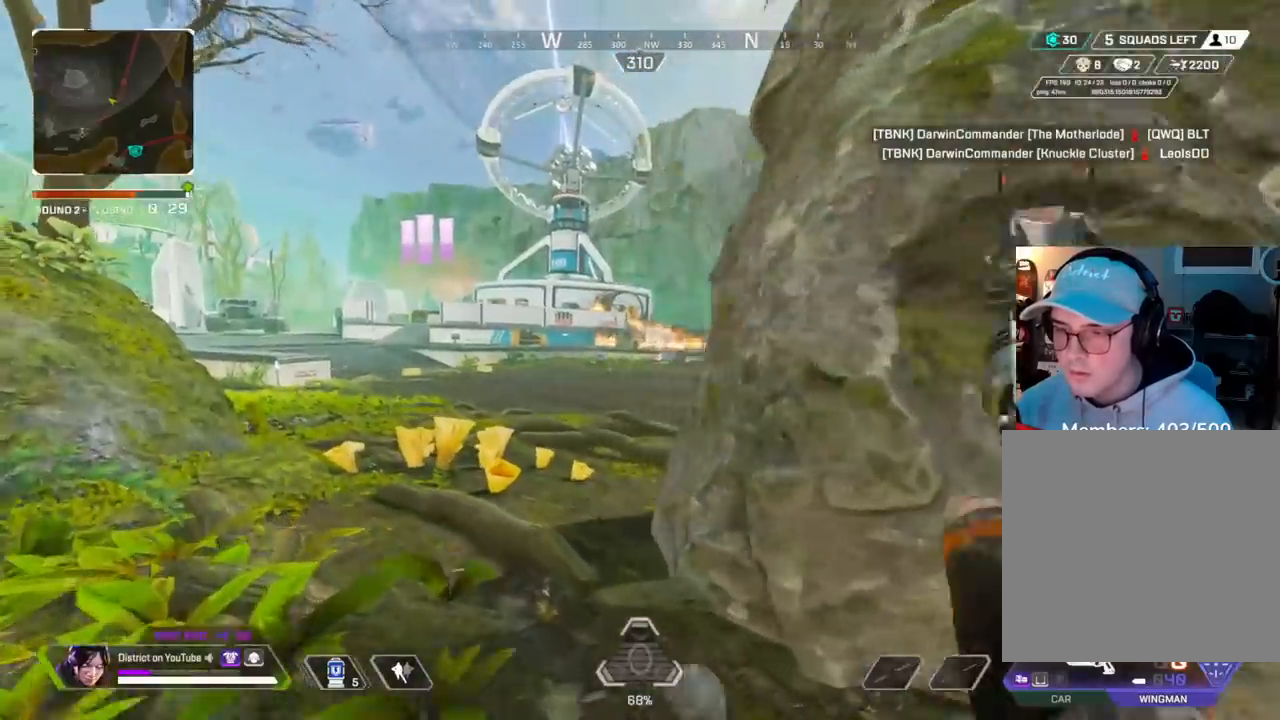
{"buttons": [], "left_stick": "left", "right_stick": "center", "events": [[467, "left_stick", "left"]]}